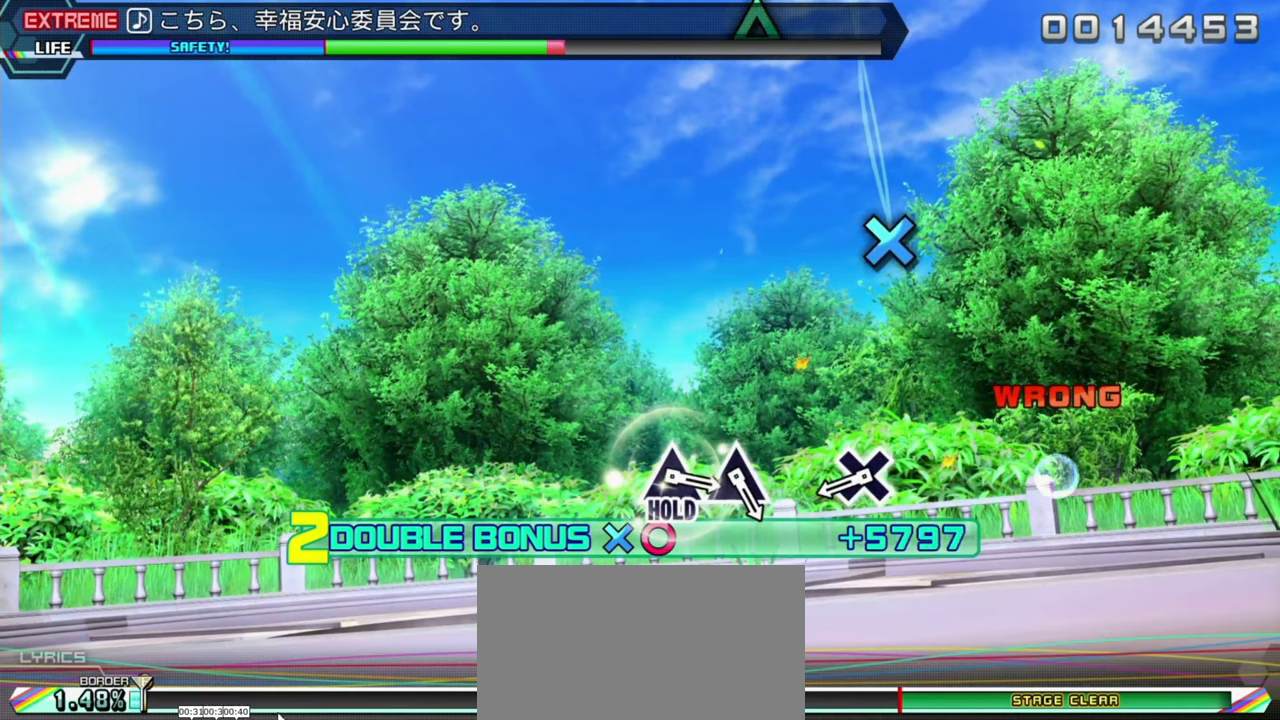
Gameplay with a controller (PlayStation layout); each line is a JSON object with the inputs held at the frame after it. "events" lists button and stick changes between this image and that frame as [ms after this image, input, new state], when the widget could be followed in between. Not read: L3 R3 right_stick.
{"buttons": ["R2"], "left_stick": "center", "events": [[300, "SELECT", "down"], [317, "SELECT", "up"]]}
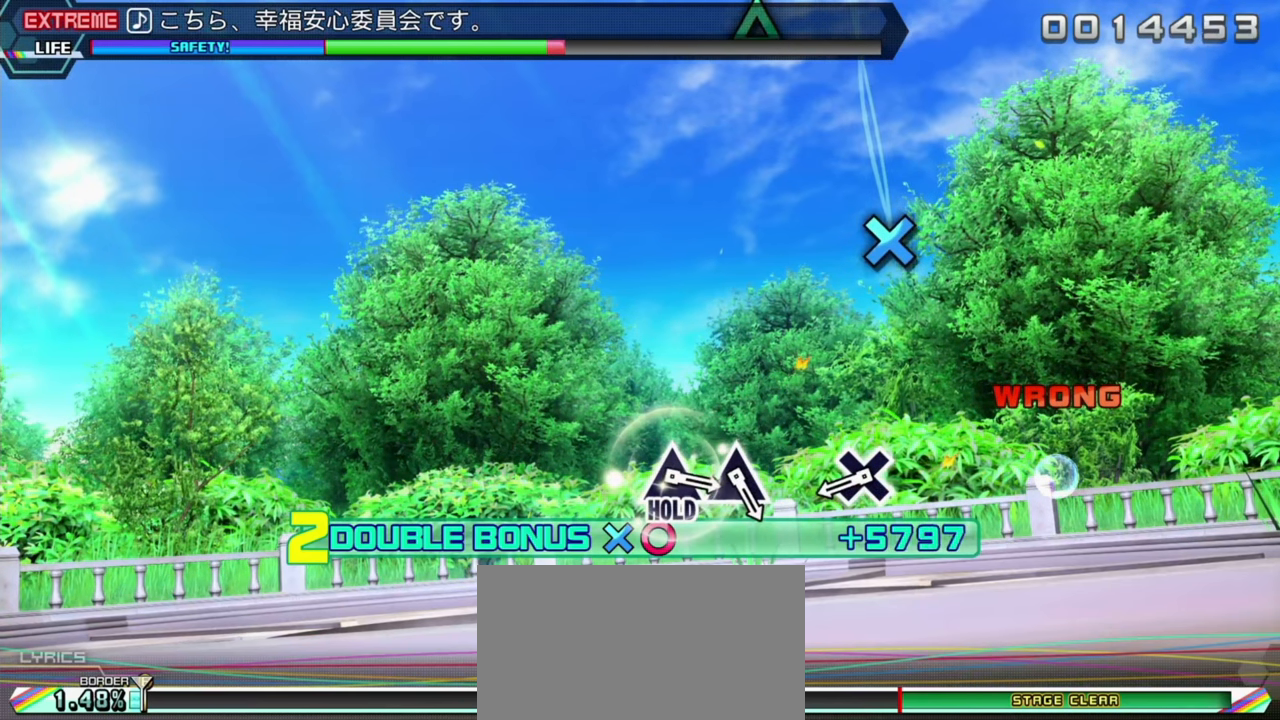
{"buttons": ["R2"], "left_stick": "center", "events": []}
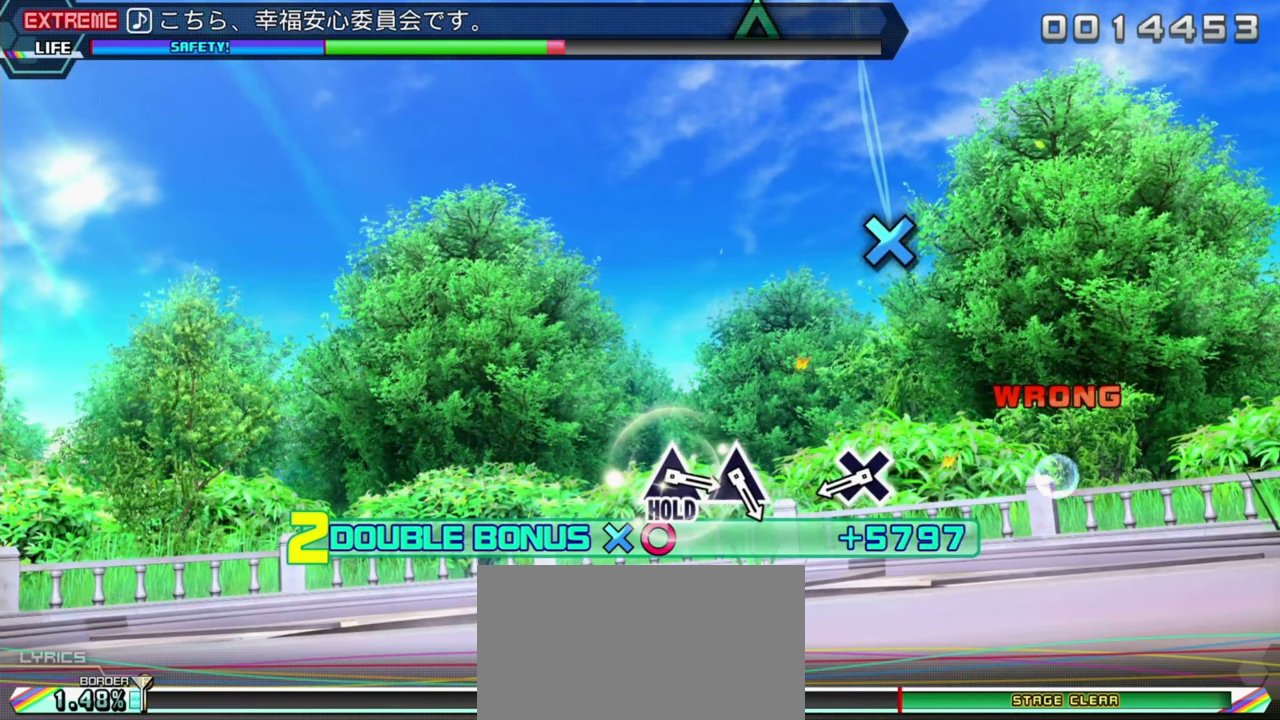
{"buttons": ["R2"], "left_stick": "center", "events": []}
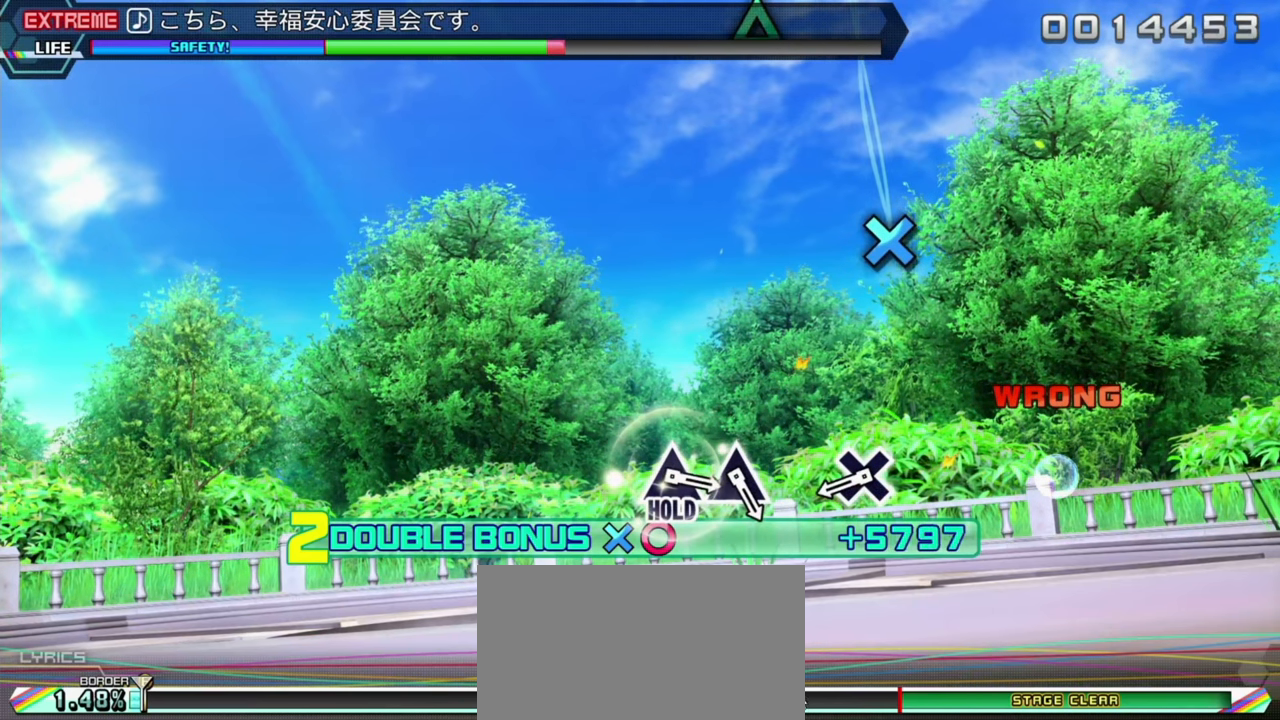
{"buttons": ["R2"], "left_stick": "center", "events": []}
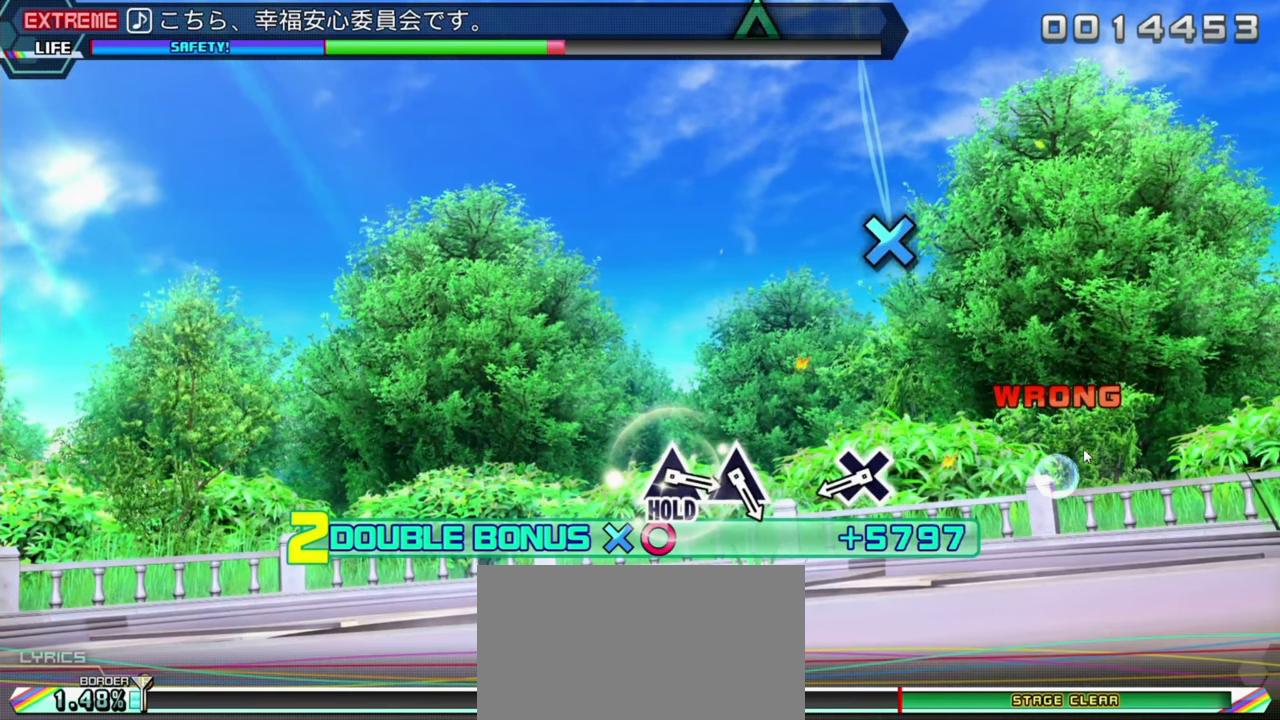
{"buttons": ["R2"], "left_stick": "center", "events": []}
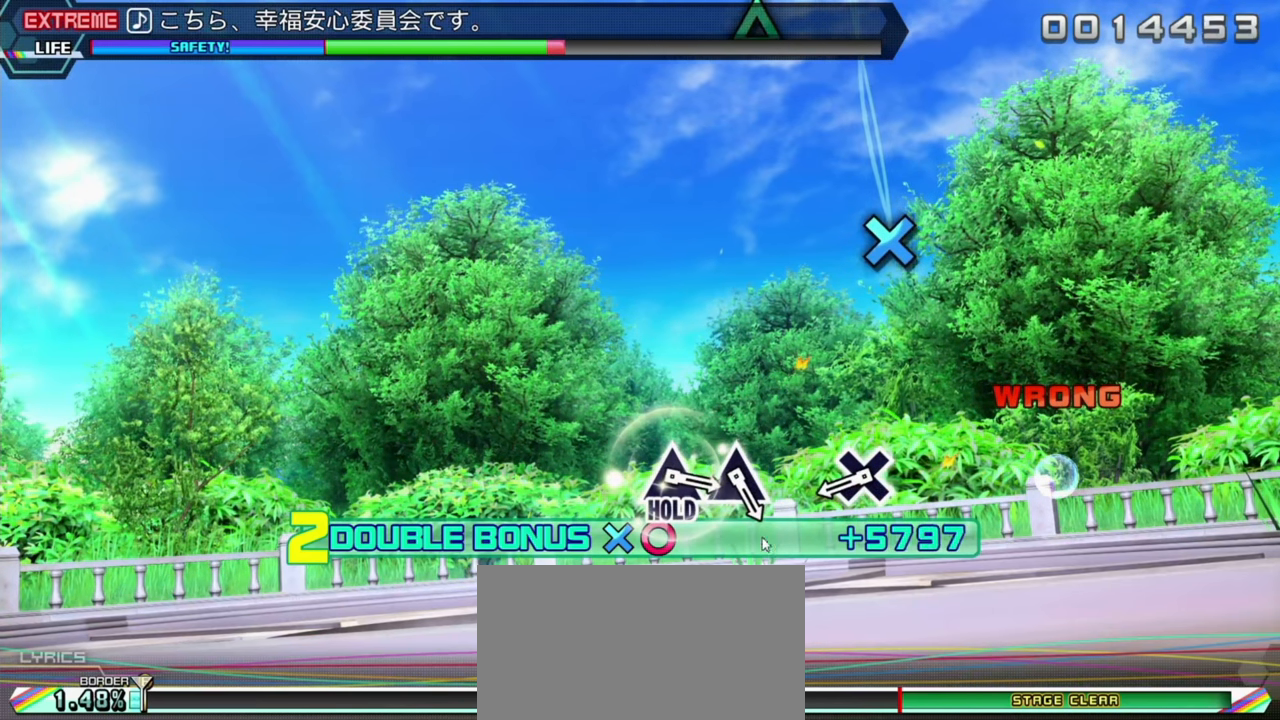
{"buttons": ["R2"], "left_stick": "center", "events": []}
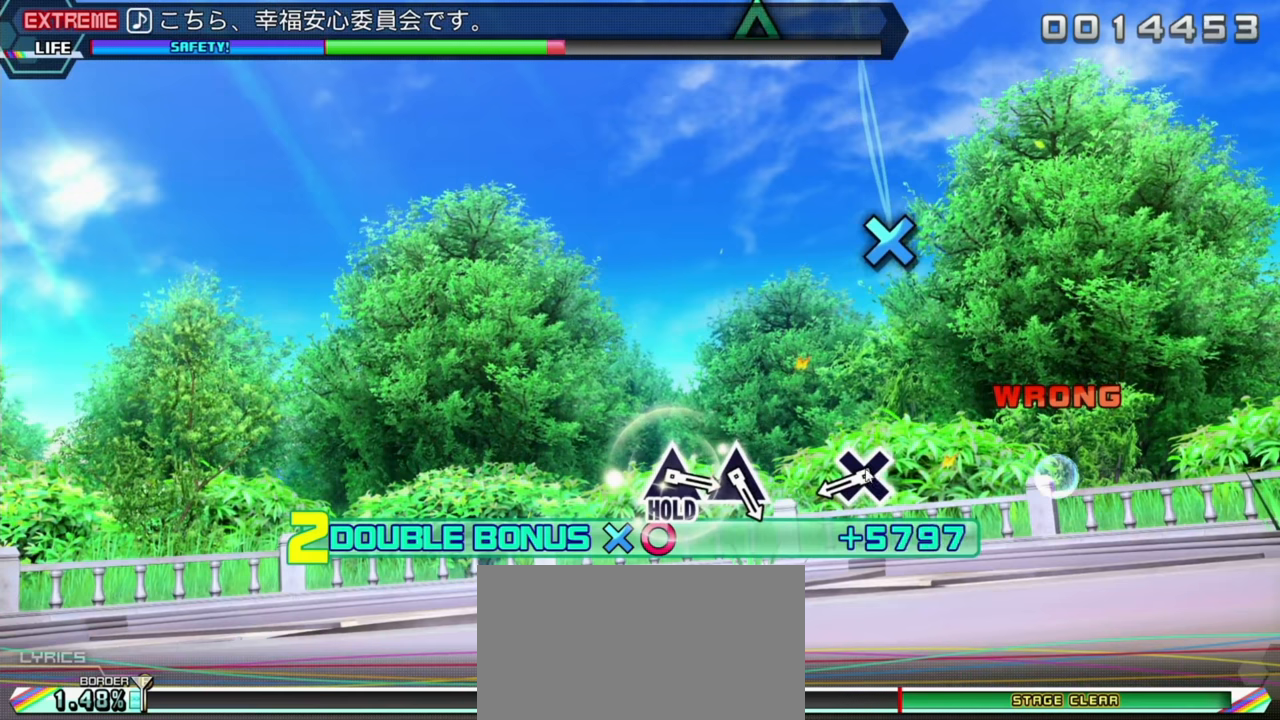
{"buttons": ["R2"], "left_stick": "center", "events": []}
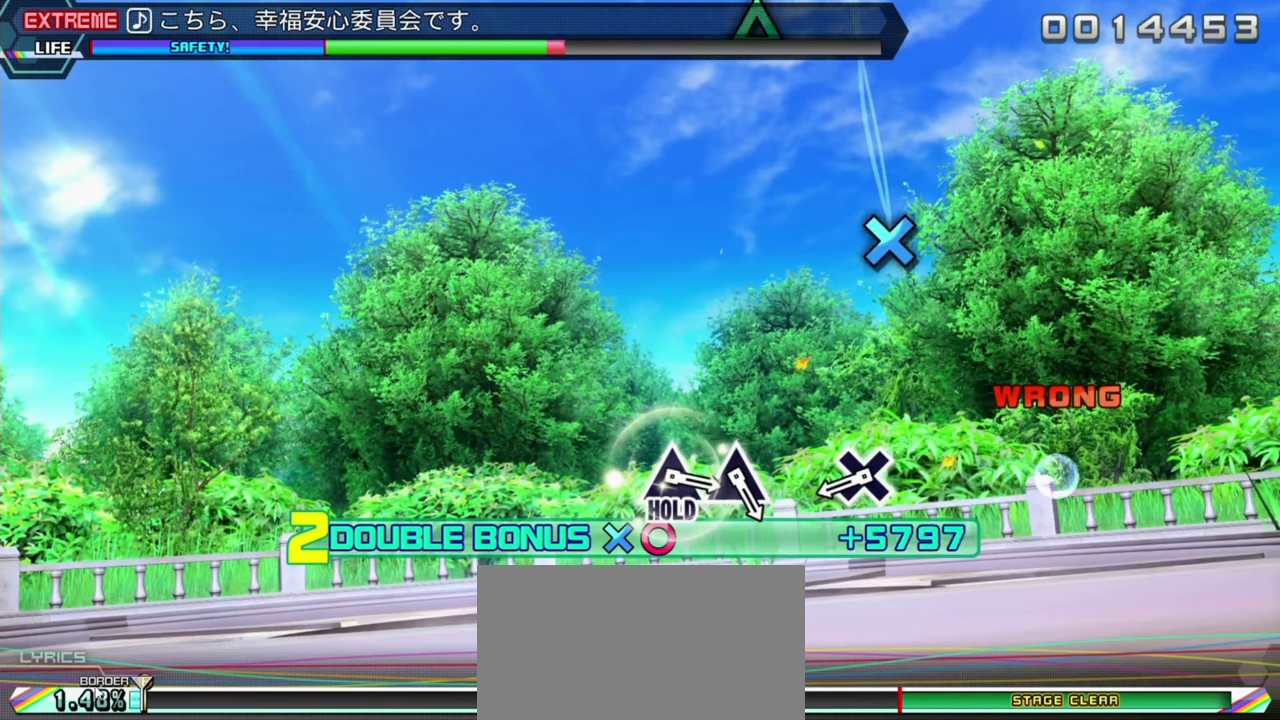
{"buttons": ["R2"], "left_stick": "center", "events": []}
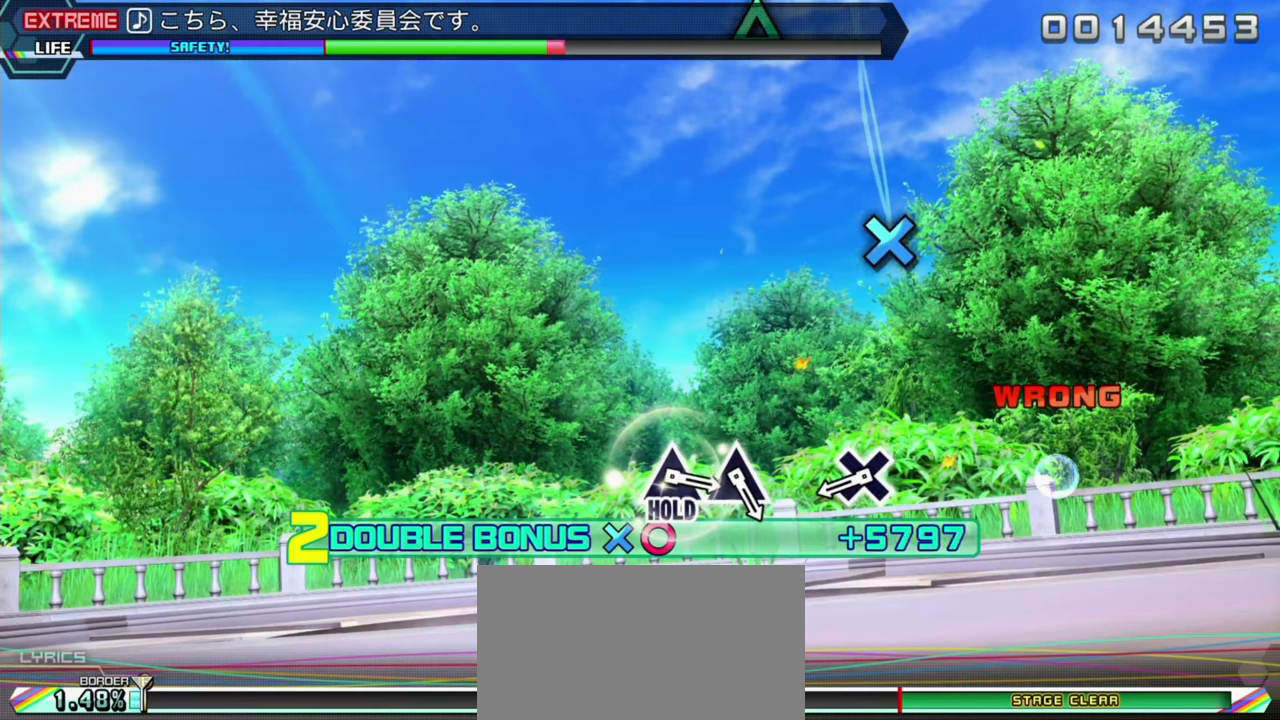
{"buttons": ["R2"], "left_stick": "center", "events": []}
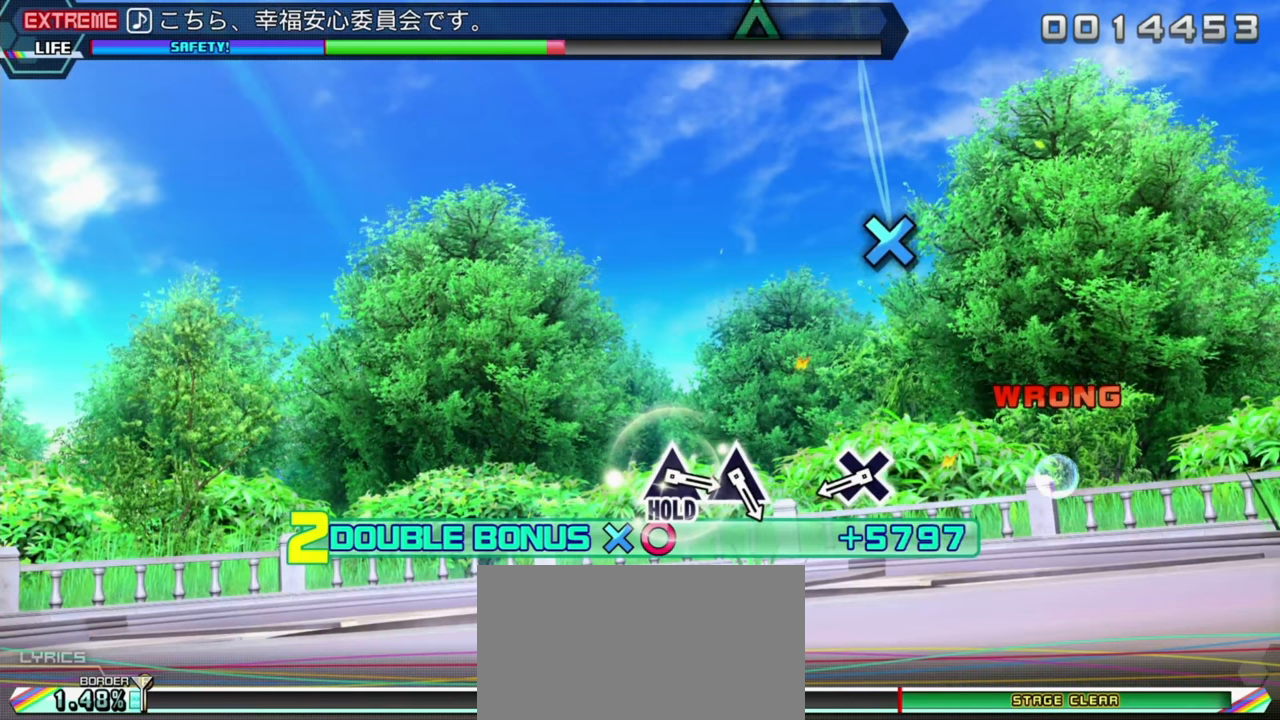
{"buttons": ["R2"], "left_stick": "center", "events": []}
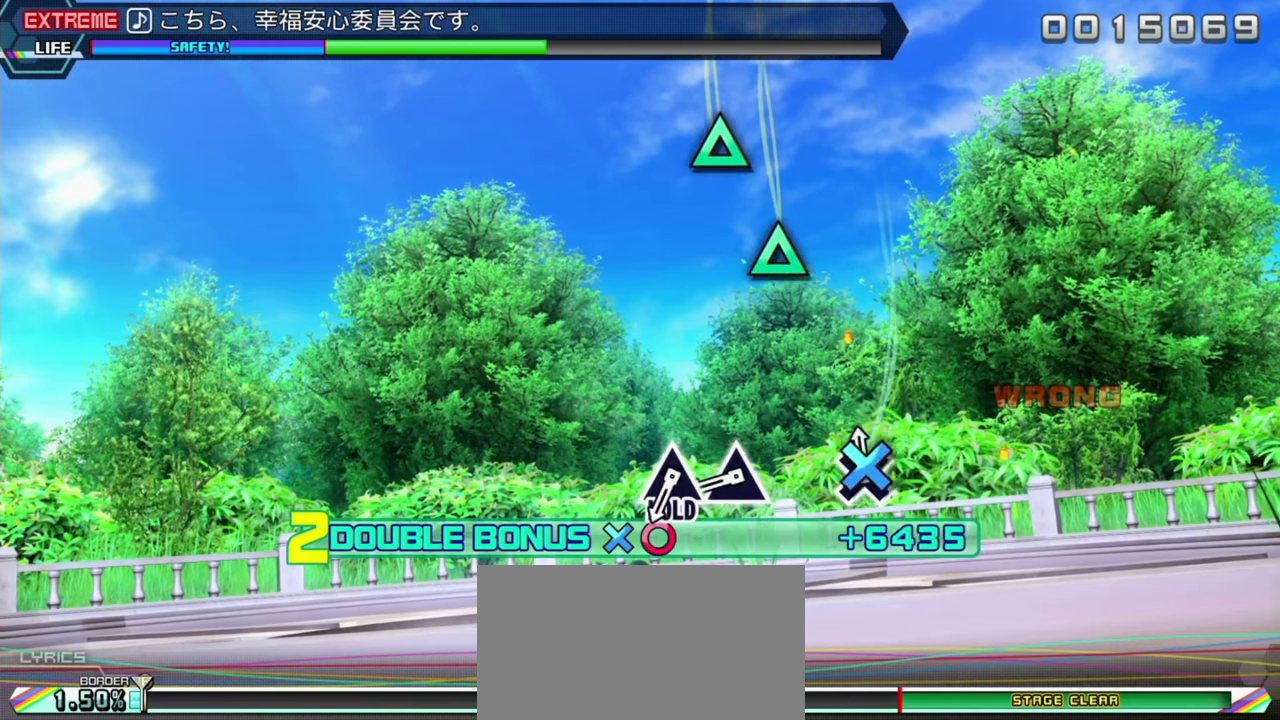
{"buttons": ["R2"], "left_stick": "center", "events": [[16, "TRIANGLE", "down"], [116, "TRIANGLE", "up"]]}
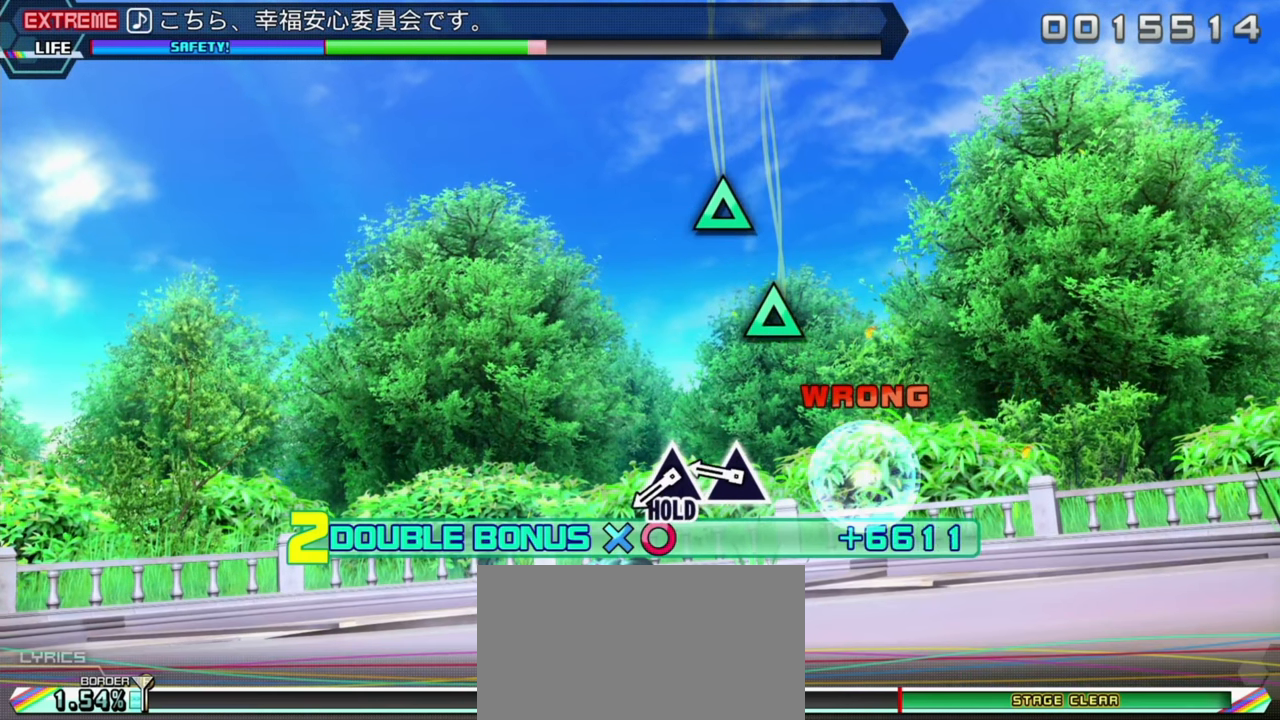
{"buttons": ["R2"], "left_stick": "center", "events": []}
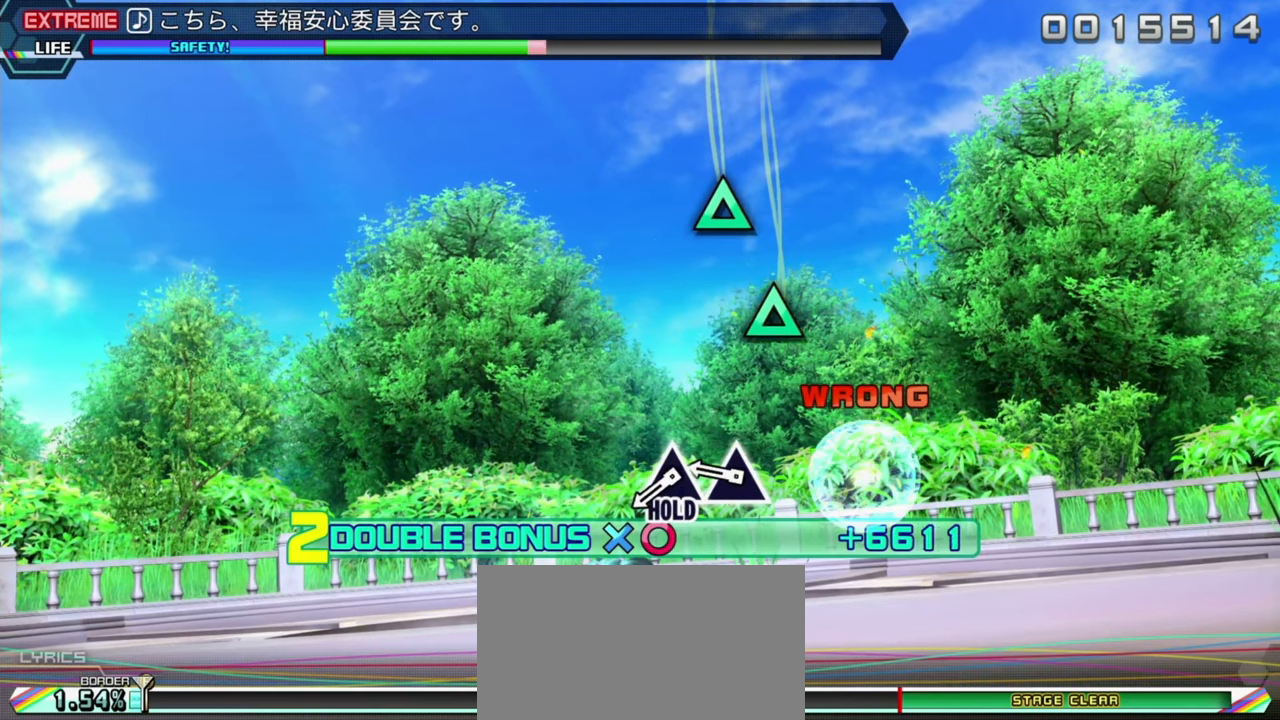
{"buttons": ["R2"], "left_stick": "center", "events": []}
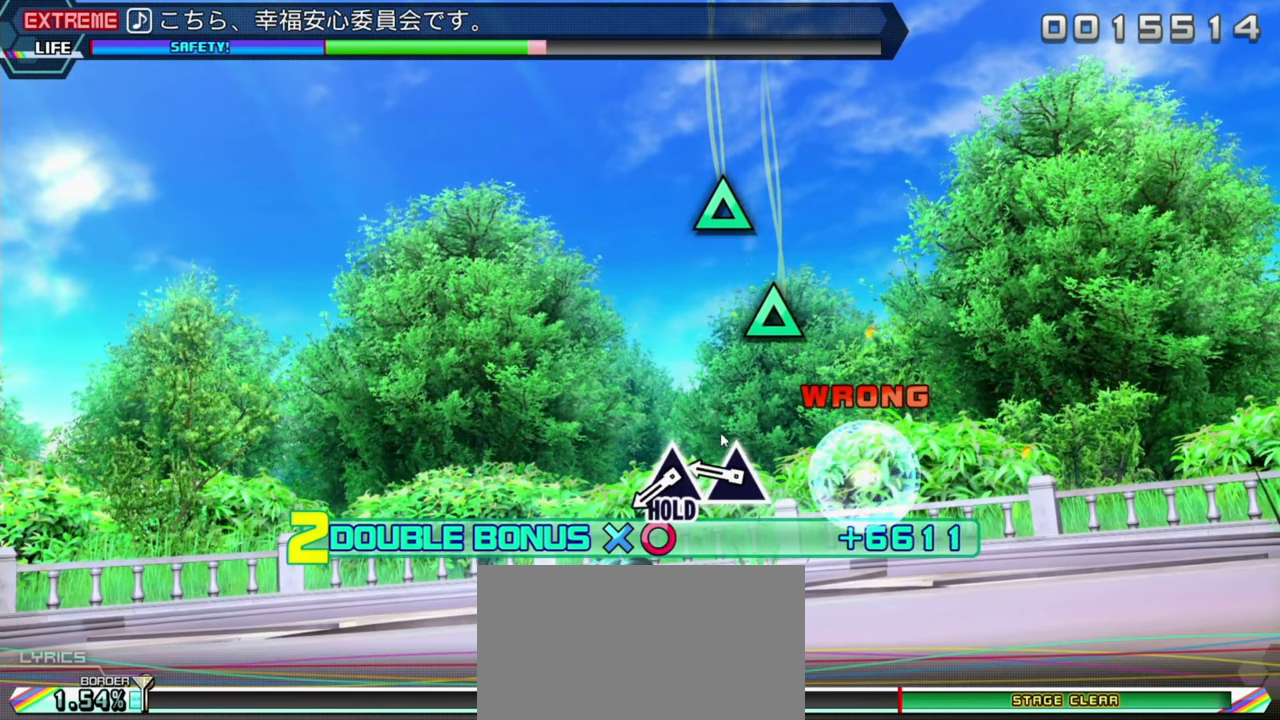
{"buttons": ["R2"], "left_stick": "center", "events": []}
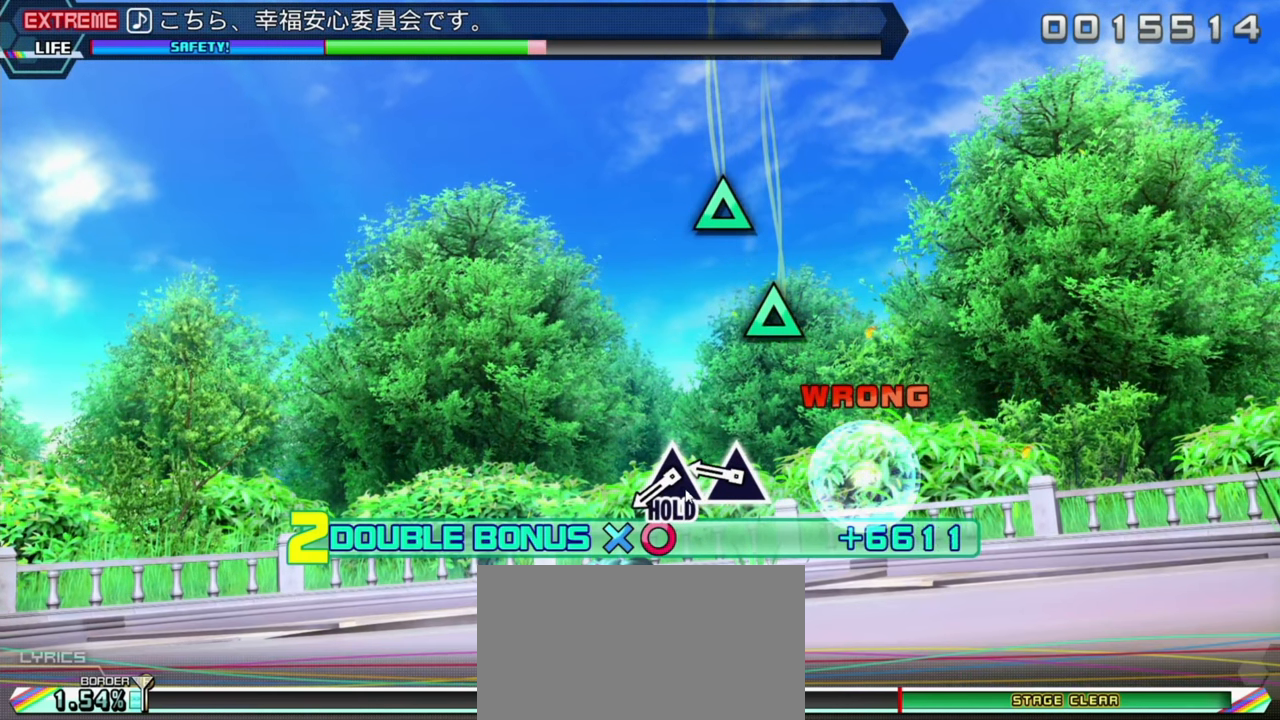
{"buttons": ["R2"], "left_stick": "center", "events": []}
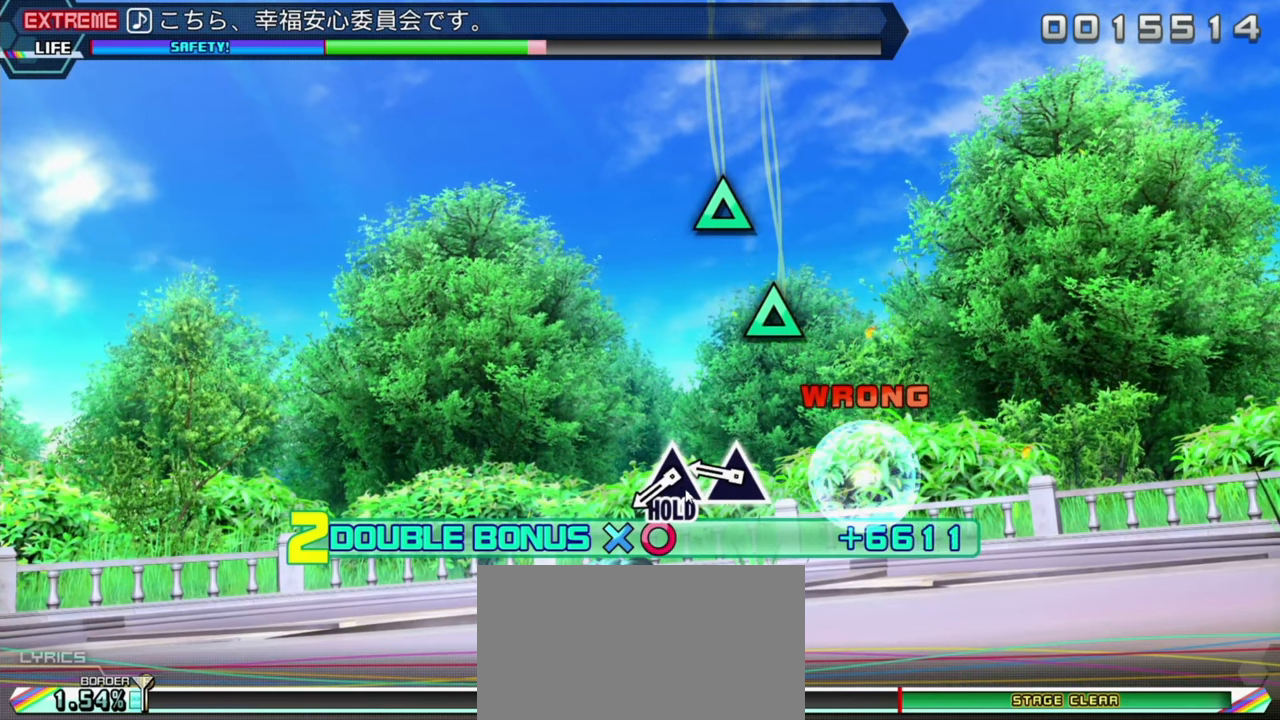
{"buttons": ["R2"], "left_stick": "center", "events": []}
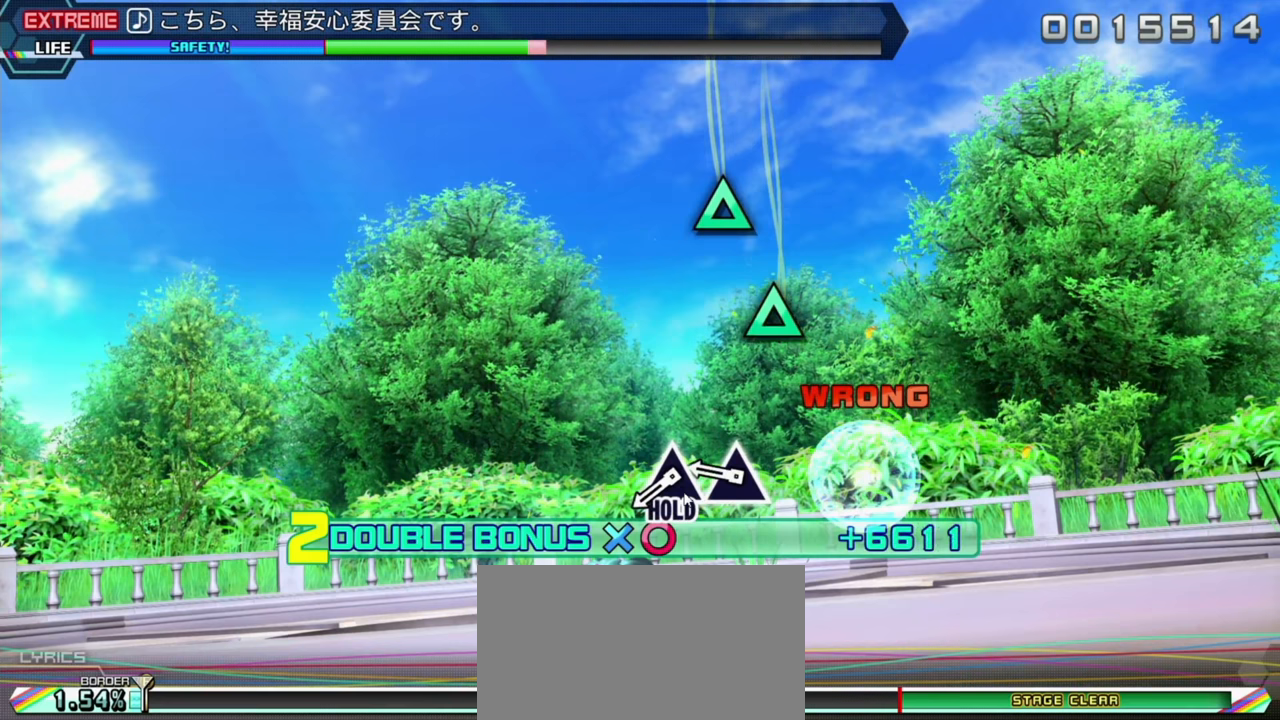
{"buttons": ["R2"], "left_stick": "center", "events": []}
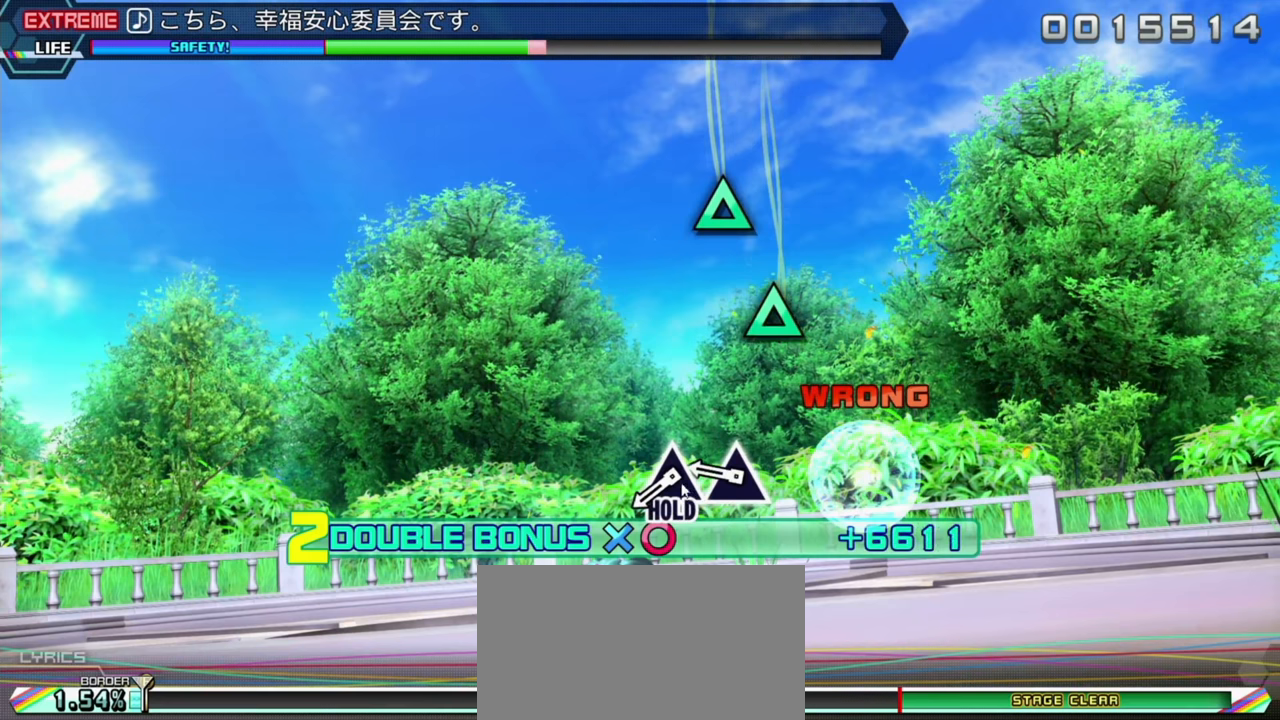
{"buttons": ["R2"], "left_stick": "center", "events": []}
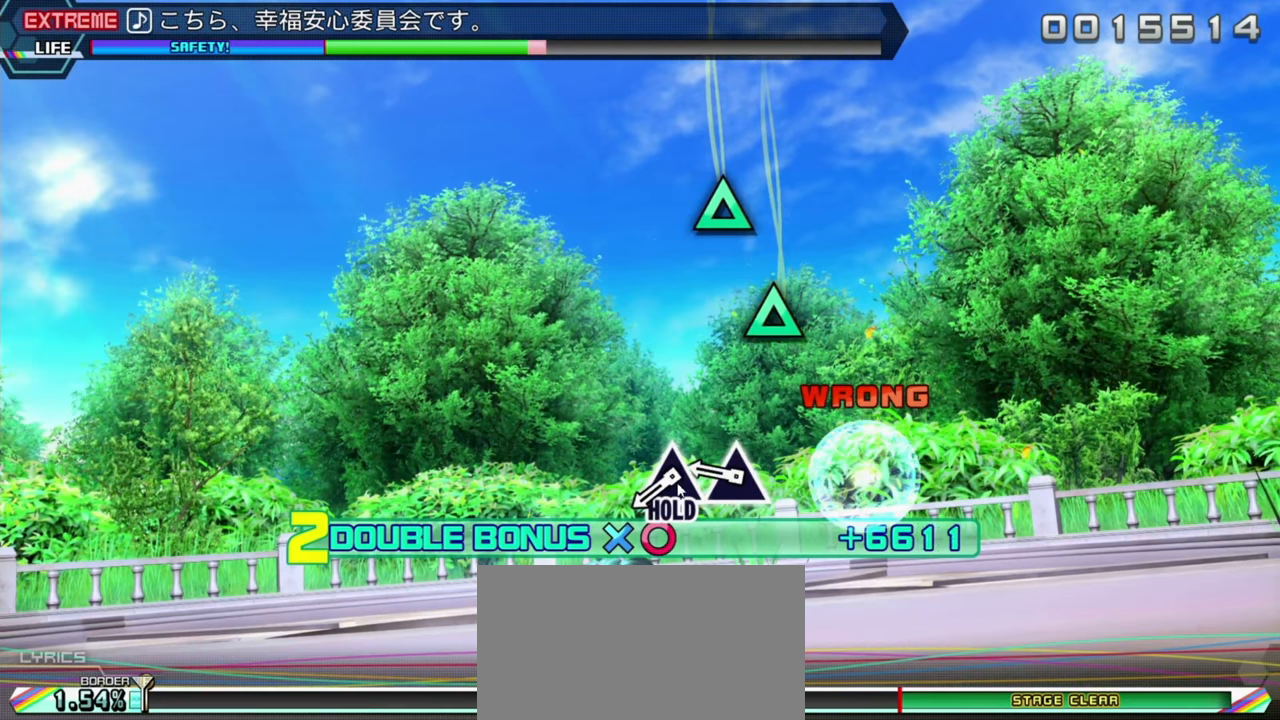
{"buttons": ["R2"], "left_stick": "center", "events": []}
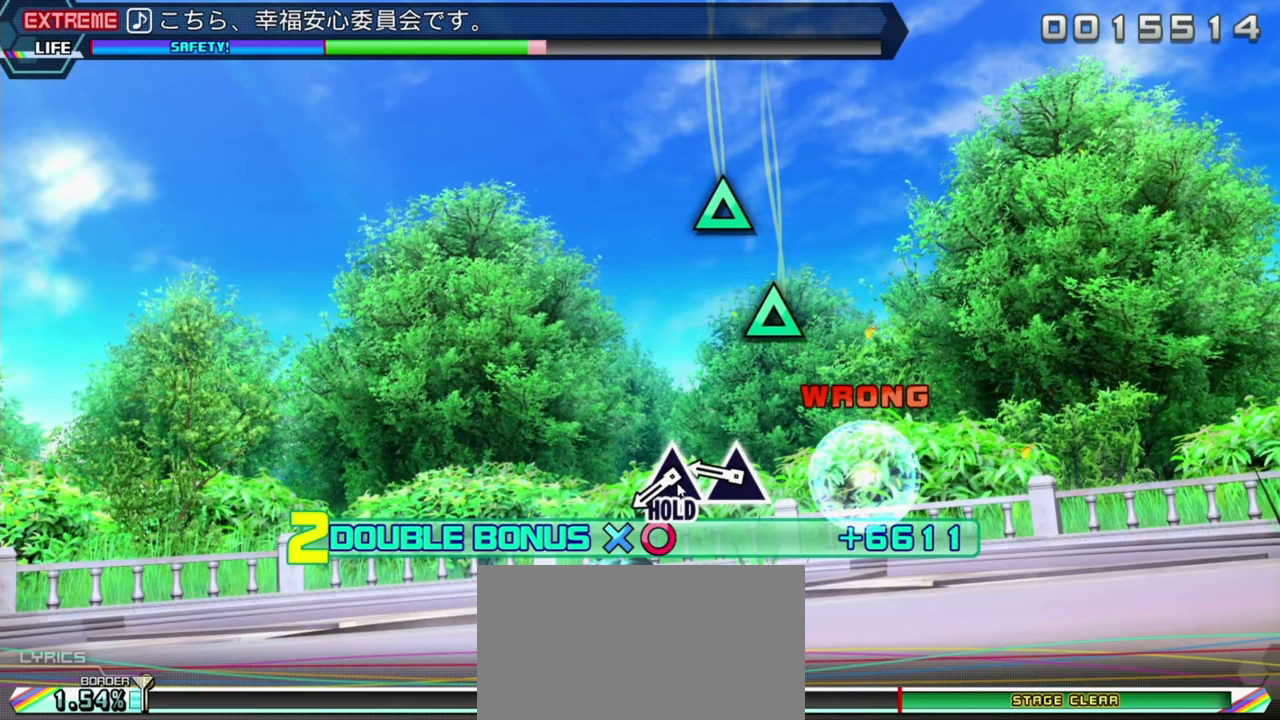
{"buttons": ["R2"], "left_stick": "center", "events": []}
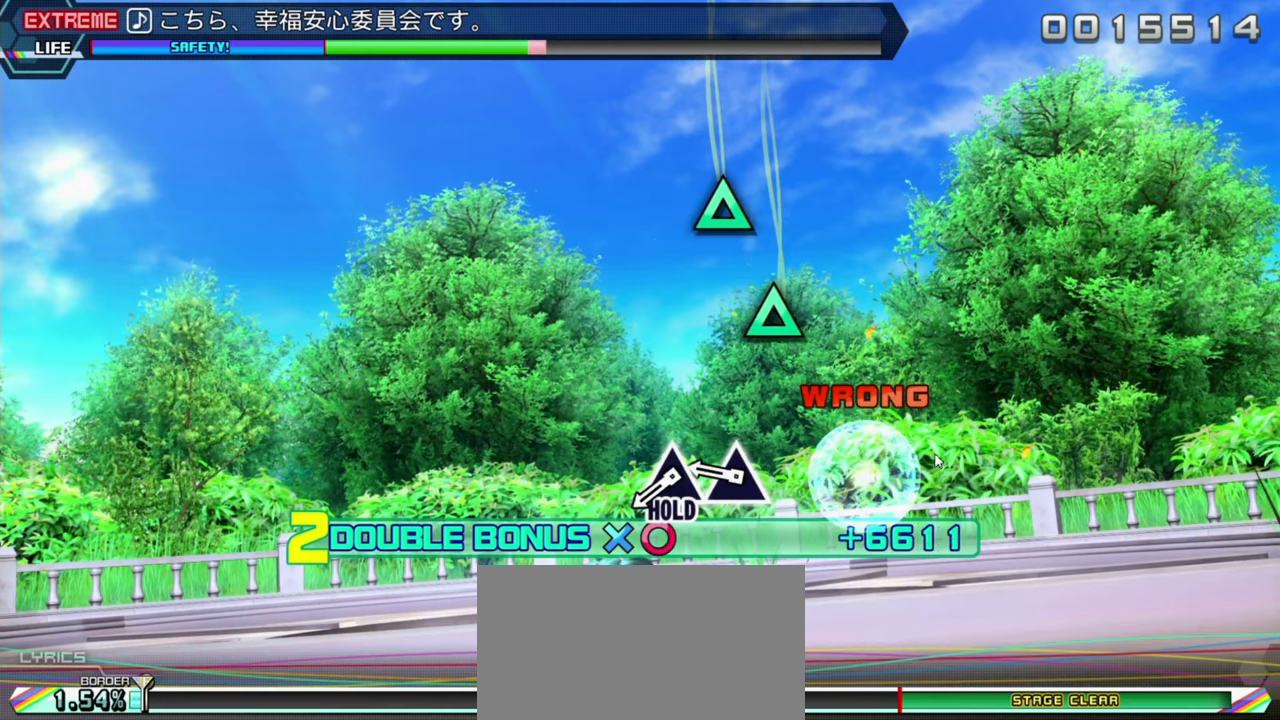
{"buttons": ["R2"], "left_stick": "center", "events": []}
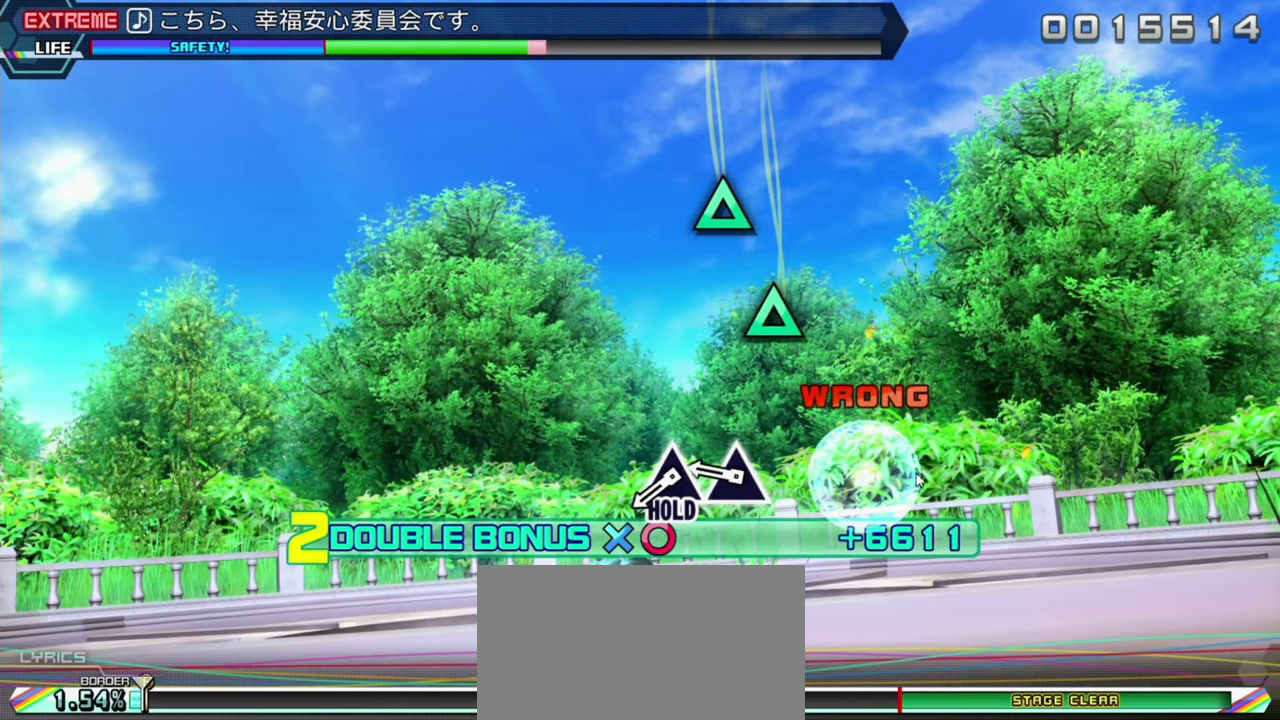
{"buttons": ["R2"], "left_stick": "center", "events": []}
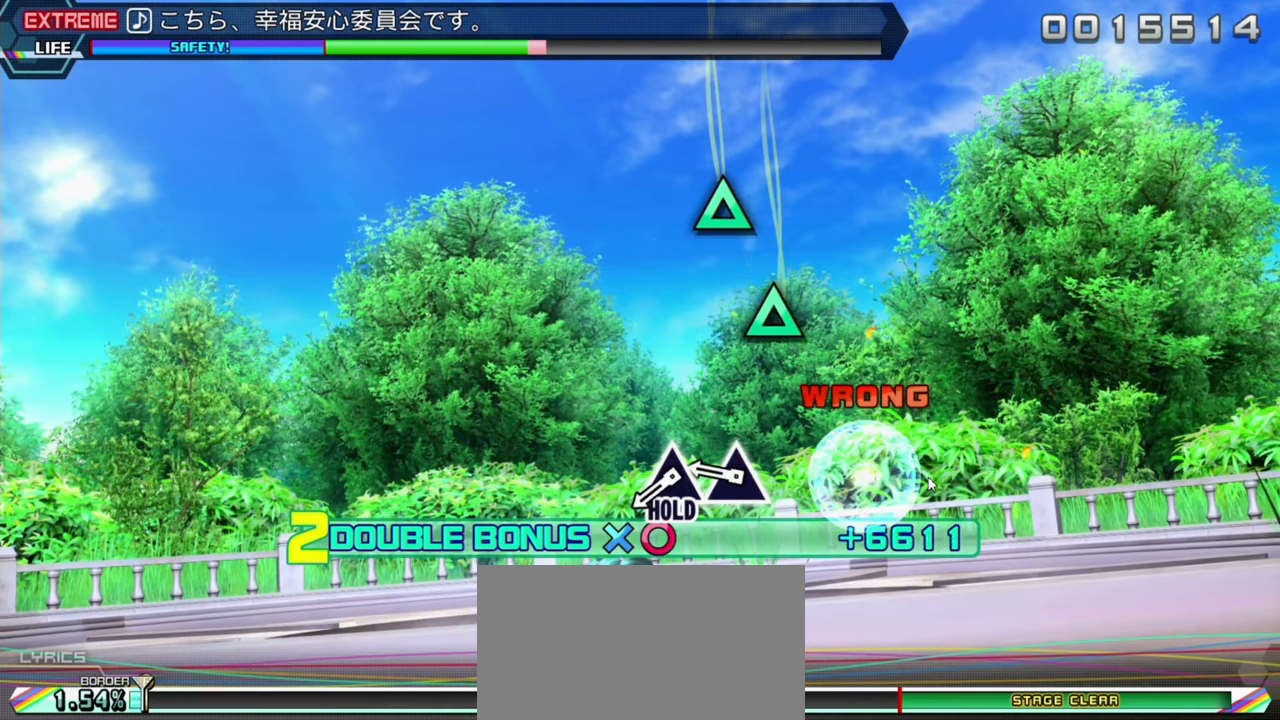
{"buttons": ["R2"], "left_stick": "center", "events": []}
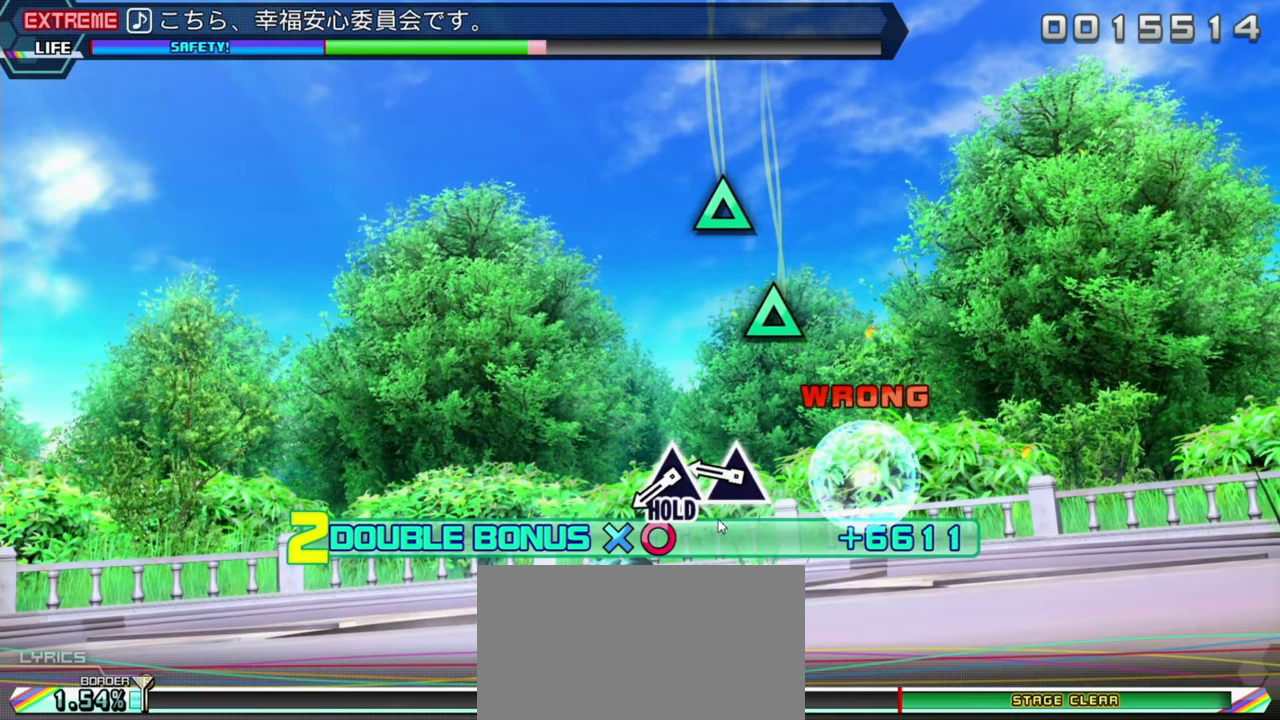
{"buttons": ["R2"], "left_stick": "center", "events": []}
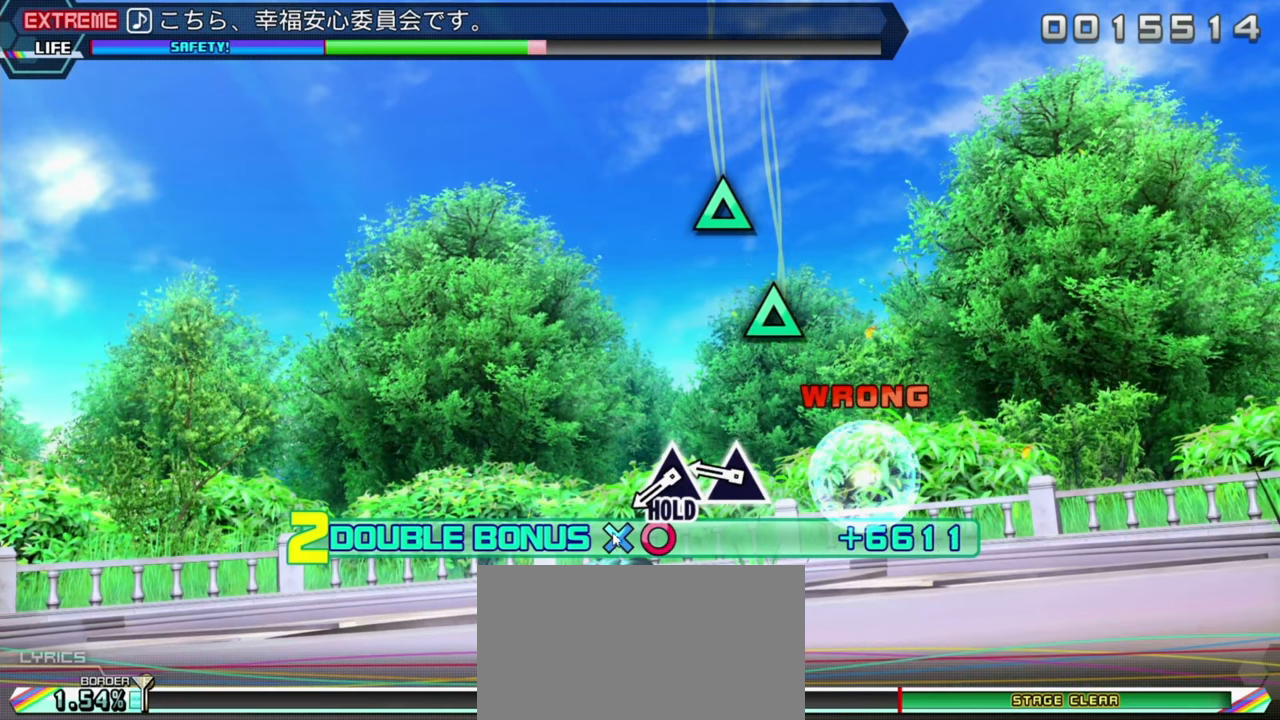
{"buttons": ["R2"], "left_stick": "center", "events": []}
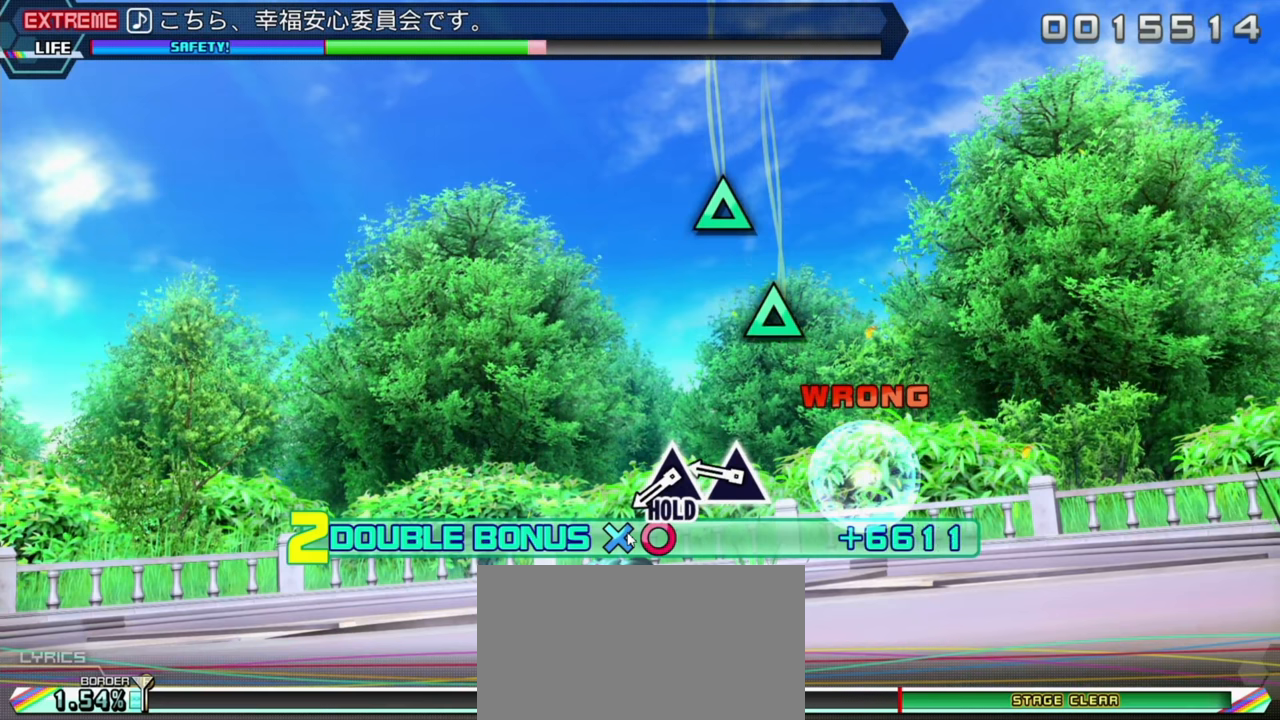
{"buttons": ["R2"], "left_stick": "center", "events": []}
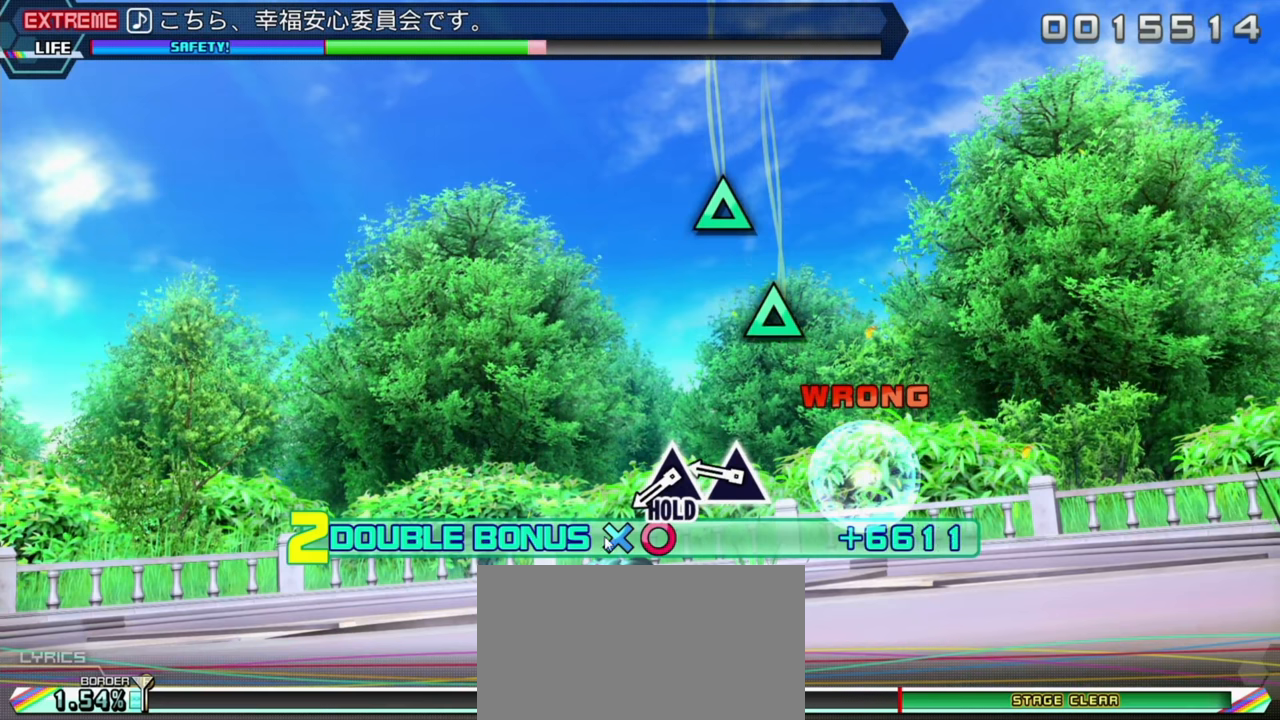
{"buttons": ["R2"], "left_stick": "center", "events": []}
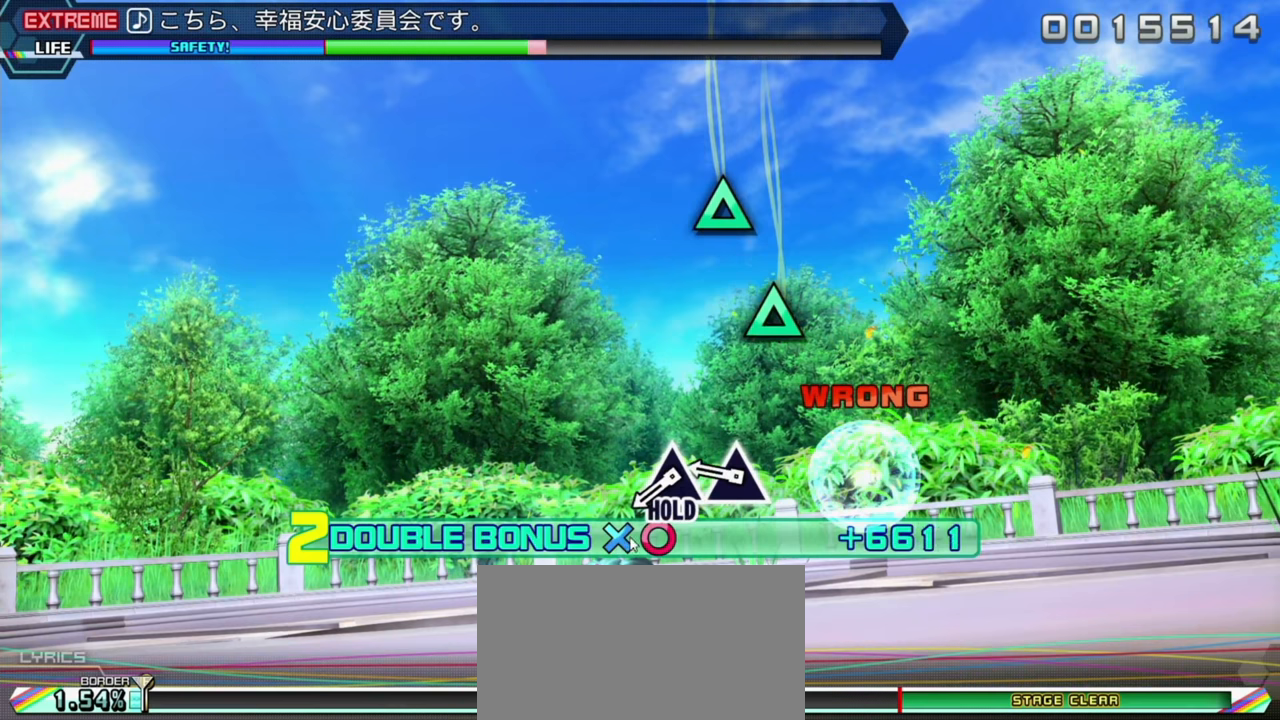
{"buttons": ["R2"], "left_stick": "center", "events": []}
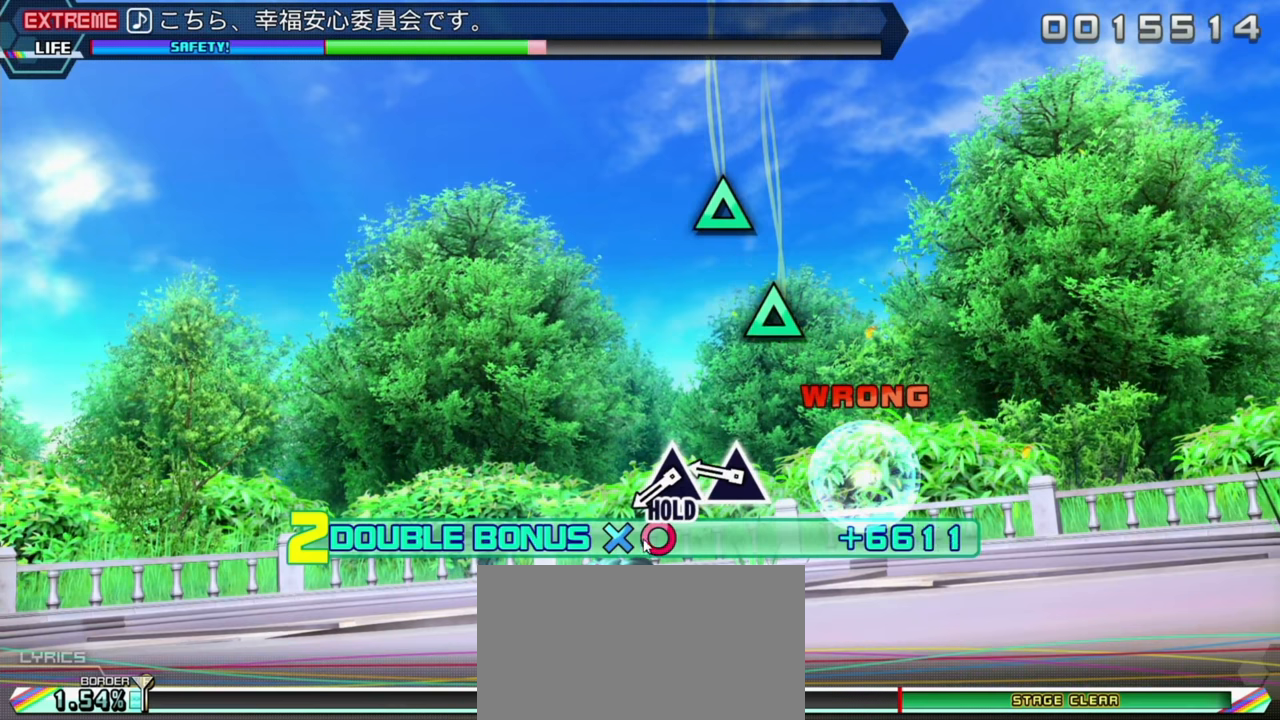
{"buttons": ["R2"], "left_stick": "center", "events": []}